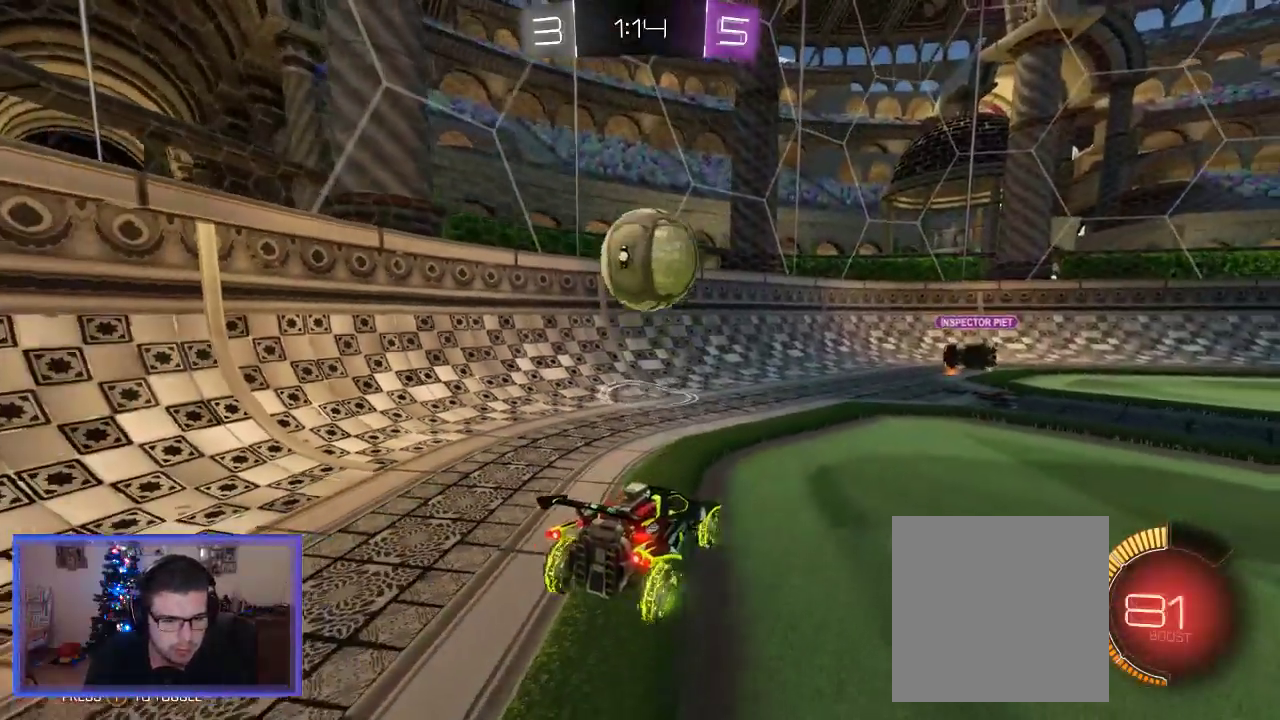
Gameplay with a controller (Xbox layout); each line is a JSON object with the inputs held at the frame after it. "events" lists button and stick changes between this image and that frame as [ms after this image, input, new state], when the widget could be followed in between.
{"buttons": [], "left_stick": "down-left", "right_stick": "center", "events": [[150, "left_stick", "down"], [217, "left_stick", "down-left"], [283, "A", "down"], [383, "R2", "up"], [417, "A", "up"]]}
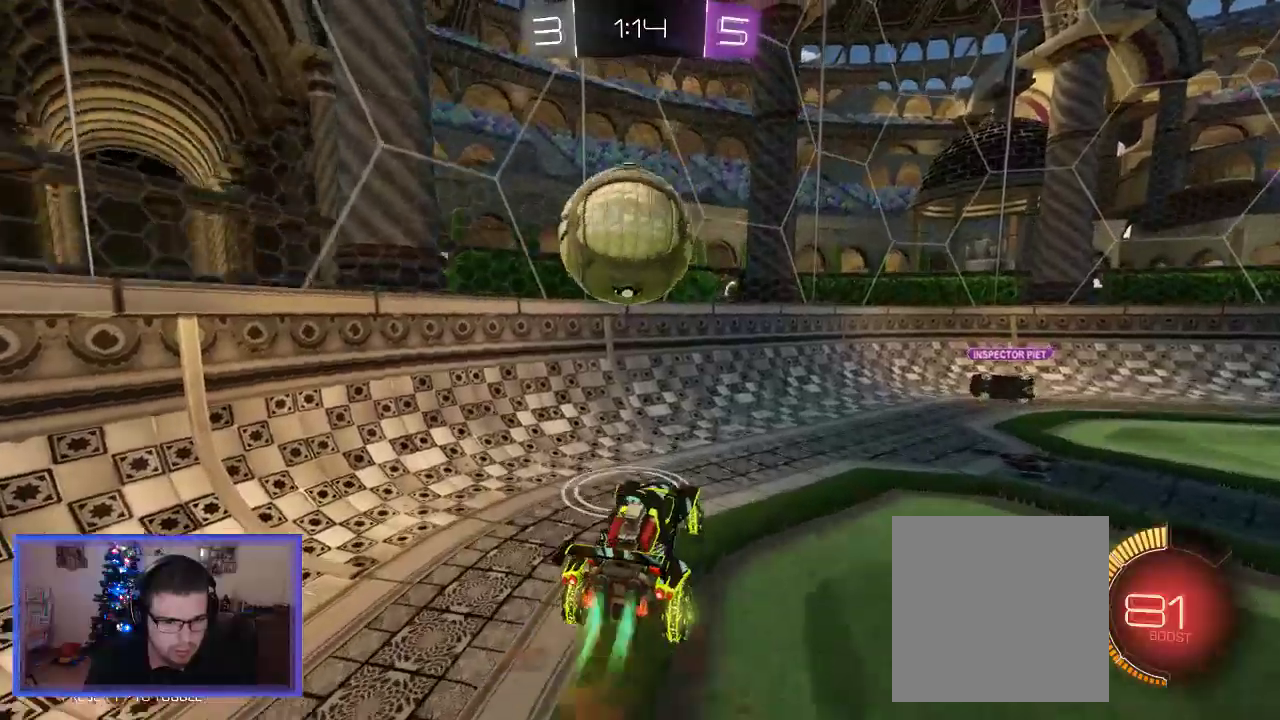
{"buttons": ["A", "B", "L2", "R2"], "left_stick": "up-left", "right_stick": "center", "events": [[17, "B", "down"], [83, "R2", "down"], [83, "left_stick", "up-left"], [250, "A", "down"], [250, "L2", "down"]]}
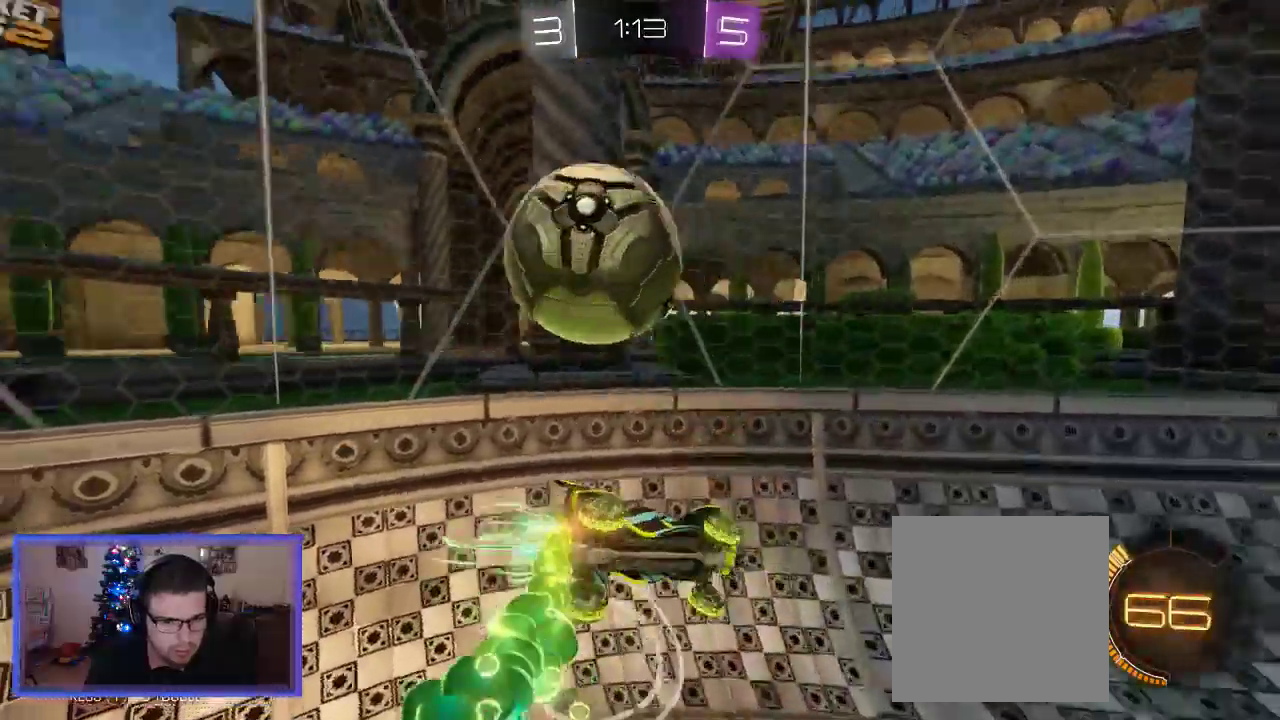
{"buttons": ["R2"], "left_stick": "right", "right_stick": "center", "events": [[17, "A", "up"], [50, "B", "up"], [83, "L2", "up"], [117, "left_stick", "up"], [217, "left_stick", "up-right"], [317, "left_stick", "right"]]}
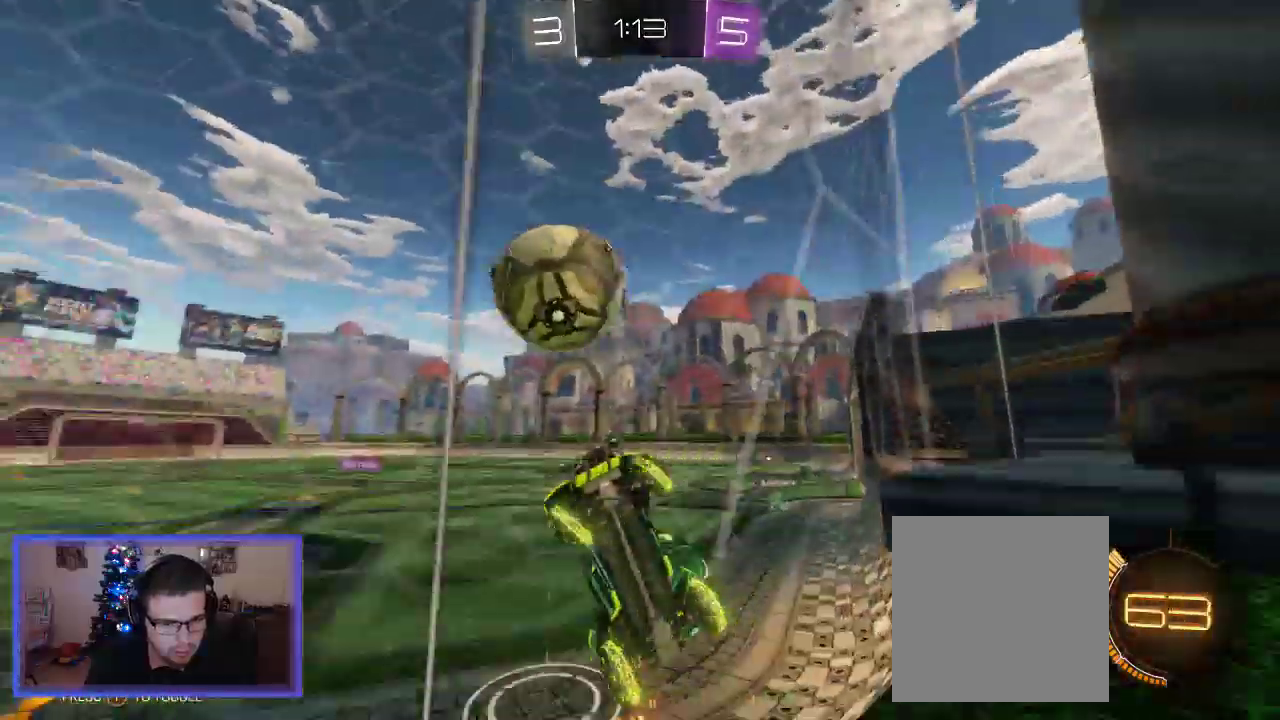
{"buttons": ["R2"], "left_stick": "right", "right_stick": "center", "events": []}
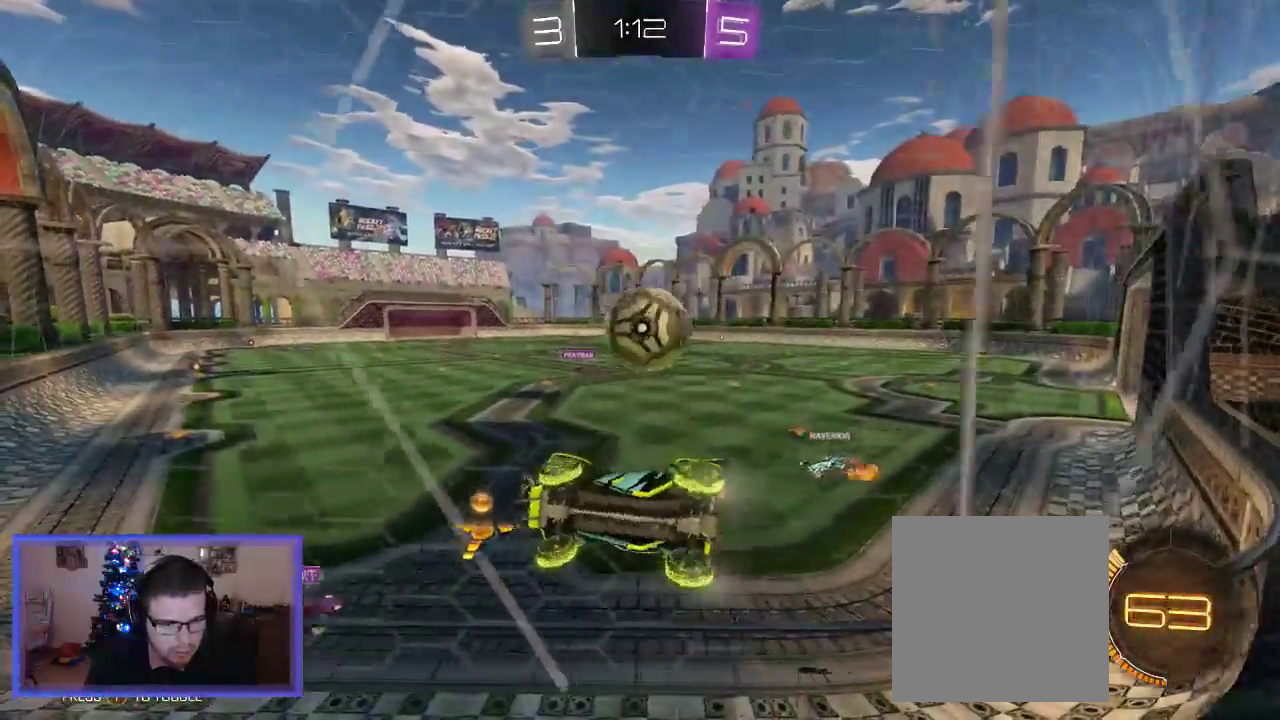
{"buttons": ["R2"], "left_stick": "right", "right_stick": "center", "events": [[17, "X", "down"], [117, "X", "up"]]}
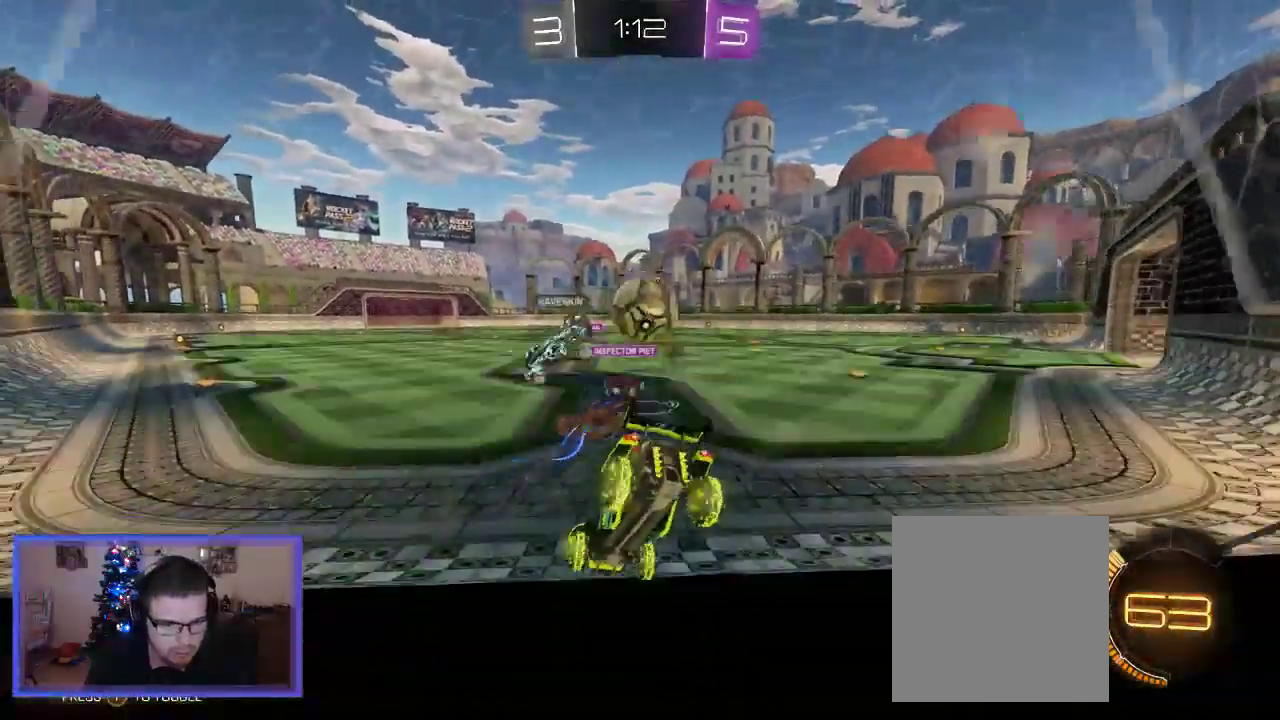
{"buttons": ["R2"], "left_stick": "right", "right_stick": "center", "events": [[117, "left_stick", "center"], [450, "left_stick", "right"]]}
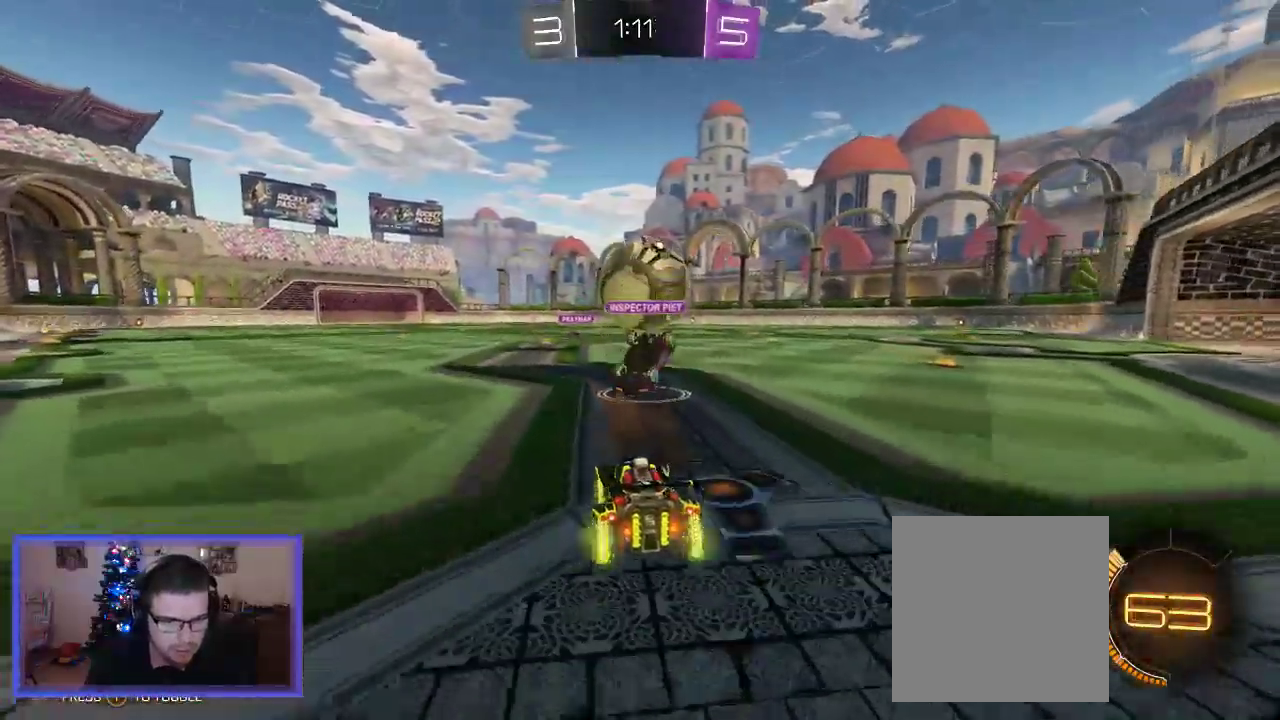
{"buttons": ["A", "B", "L2", "R2"], "left_stick": "down-left", "right_stick": "center", "events": [[117, "left_stick", "center"], [183, "B", "down"], [283, "left_stick", "down-left"], [417, "A", "down"], [500, "L2", "down"]]}
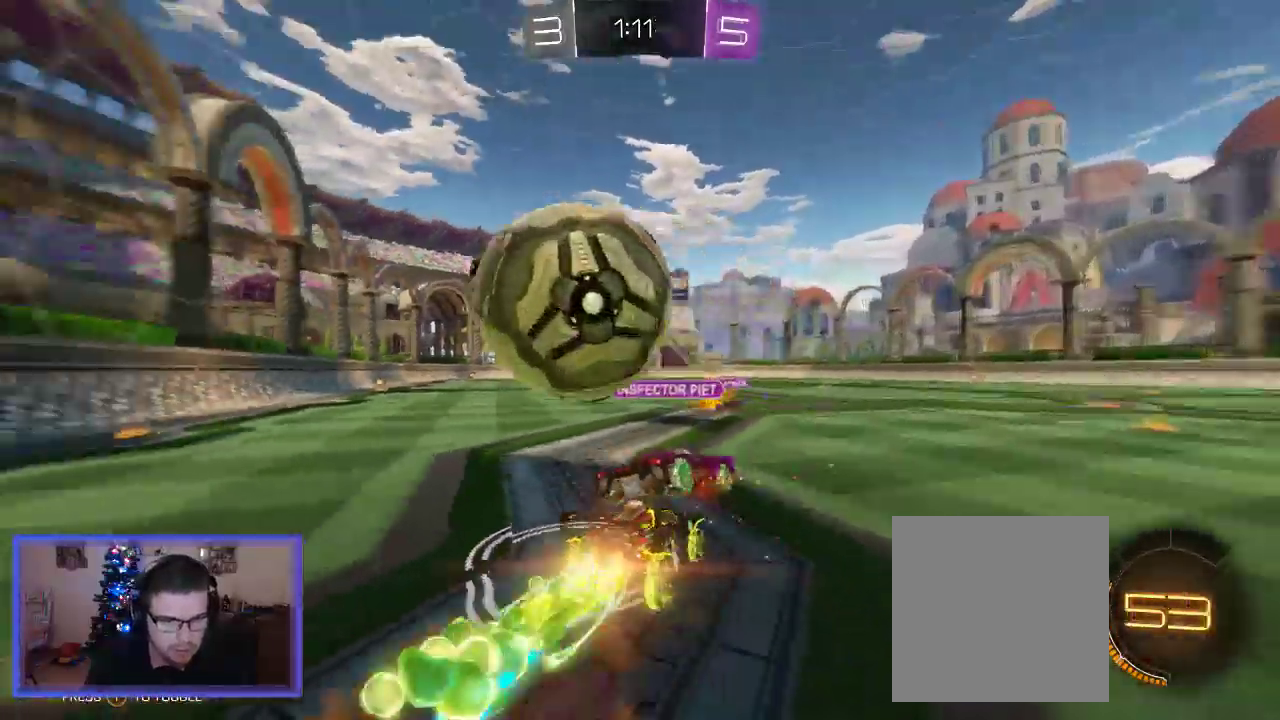
{"buttons": ["R2"], "left_stick": "right", "right_stick": "center", "events": [[117, "A", "up"], [117, "B", "up"], [117, "R2", "up"], [217, "A", "down"], [217, "R2", "down"], [283, "left_stick", "up-left"], [317, "A", "up"], [317, "L2", "up"], [450, "left_stick", "right"]]}
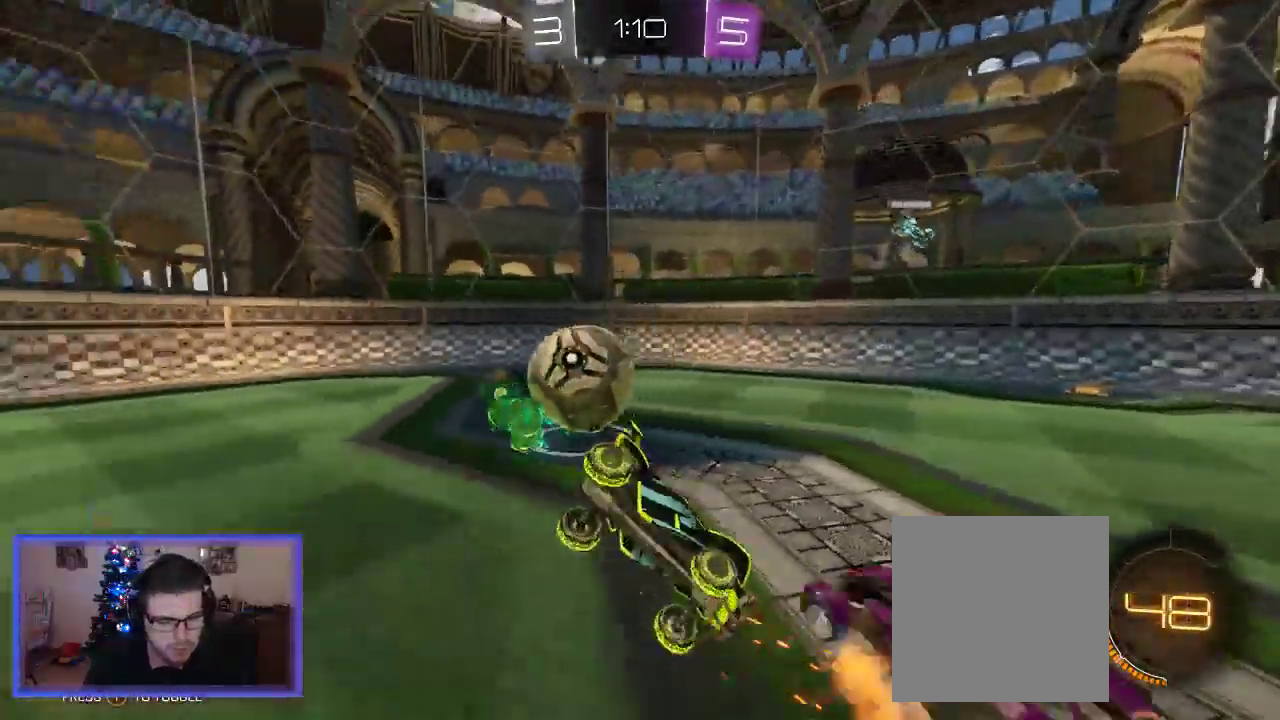
{"buttons": ["R2"], "left_stick": "down-right", "right_stick": "center", "events": [[133, "left_stick", "down-right"]]}
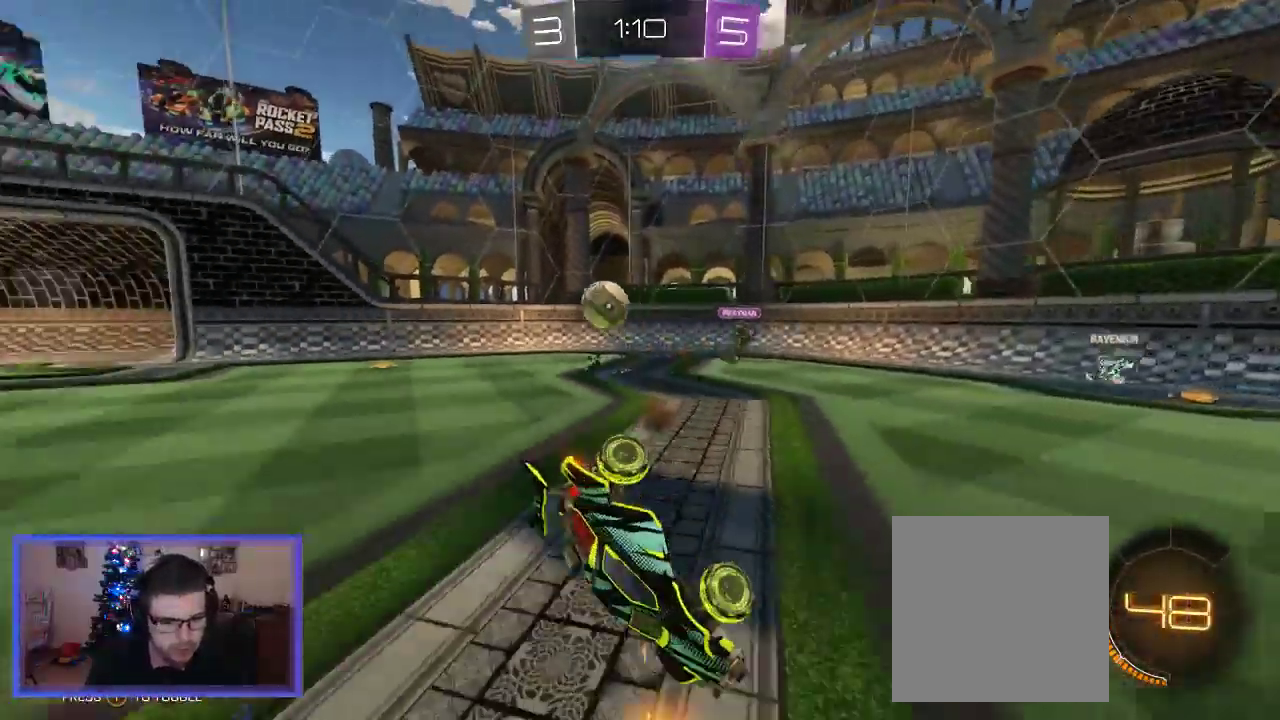
{"buttons": ["X", "R2"], "left_stick": "down-right", "right_stick": "center", "events": [[450, "X", "down"]]}
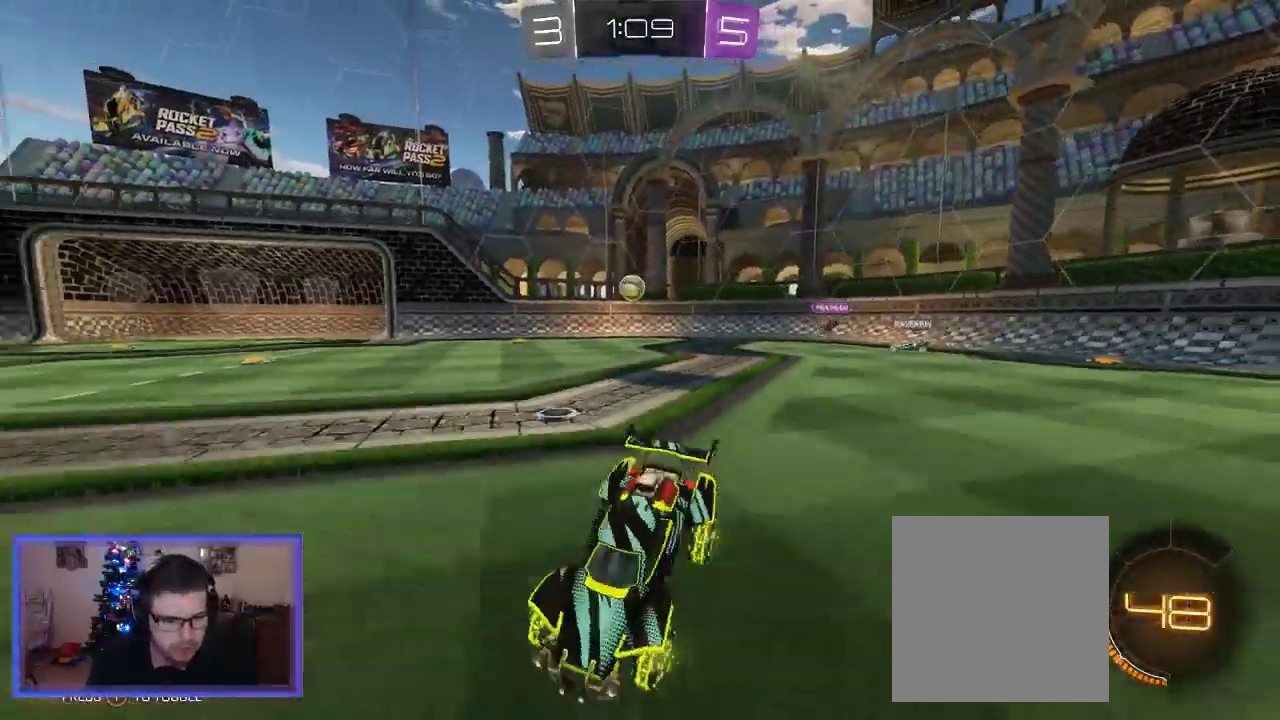
{"buttons": ["R2"], "left_stick": "down-right", "right_stick": "center", "events": [[17, "R2", "up"], [117, "X", "up"], [150, "R2", "down"]]}
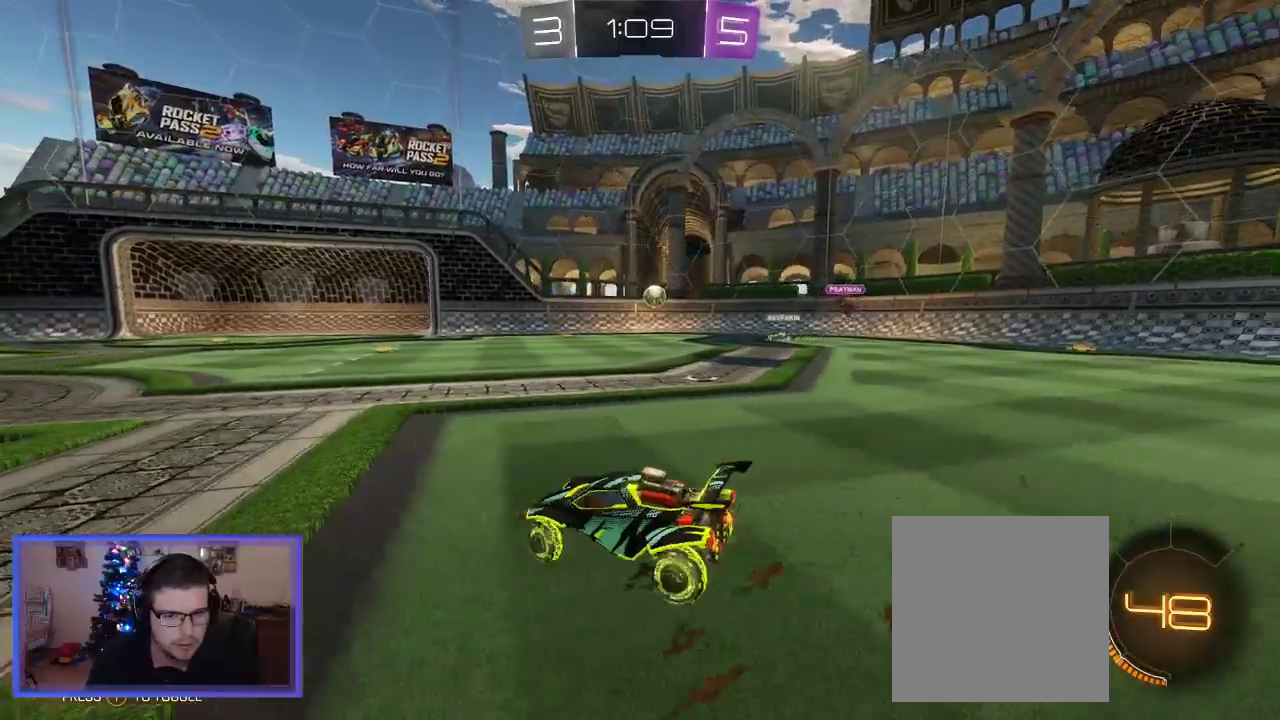
{"buttons": ["R2"], "left_stick": "center", "right_stick": "center", "events": [[283, "left_stick", "center"]]}
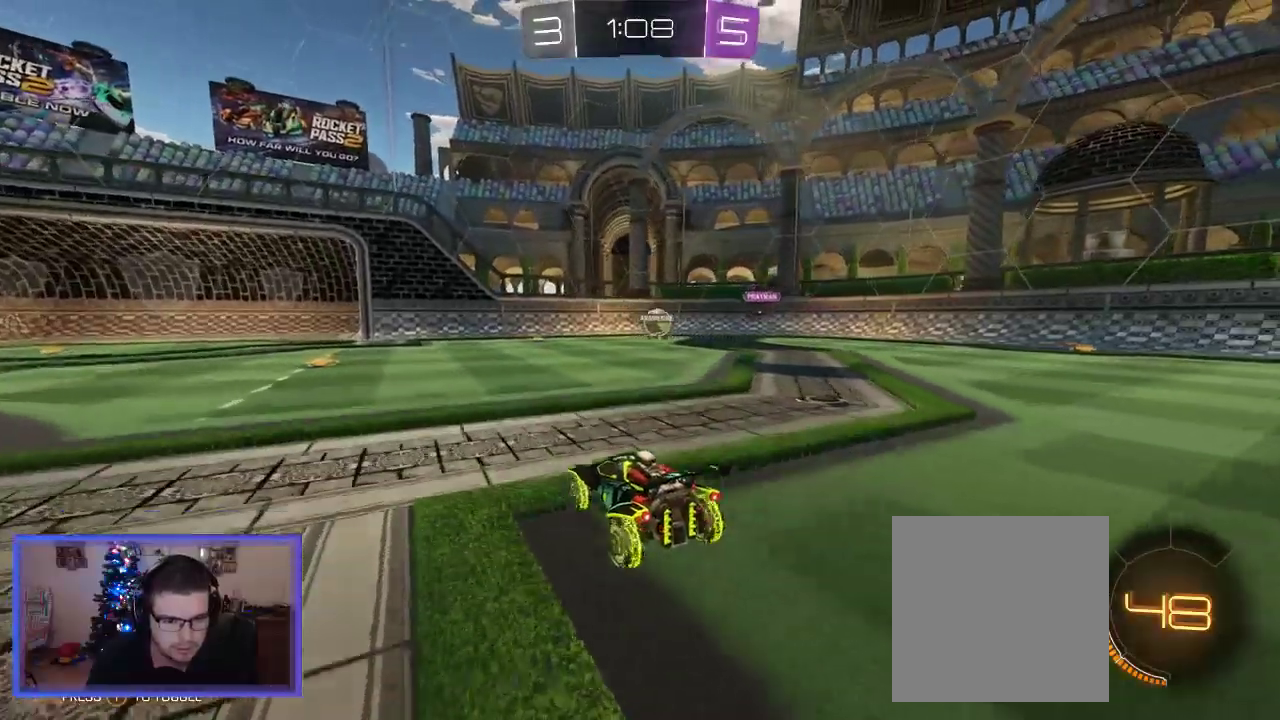
{"buttons": ["R2"], "left_stick": "center", "right_stick": "center", "events": []}
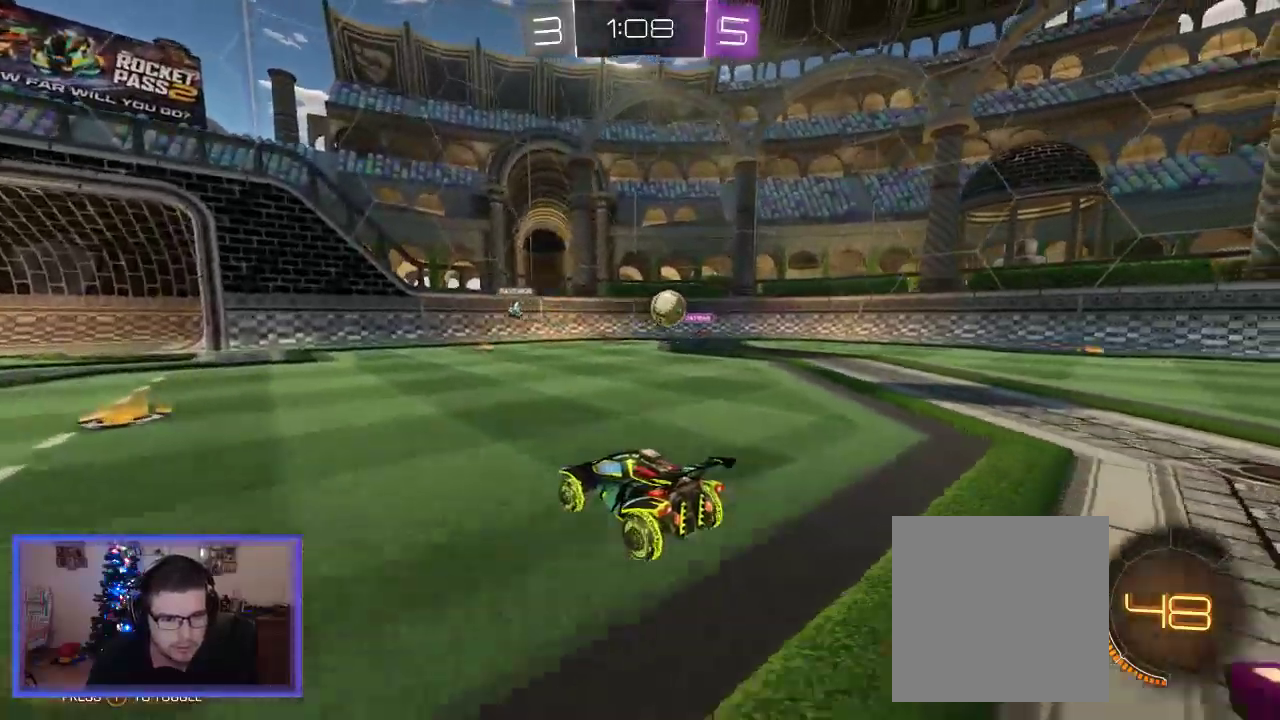
{"buttons": ["R2"], "left_stick": "right", "right_stick": "center", "events": [[17, "left_stick", "right"]]}
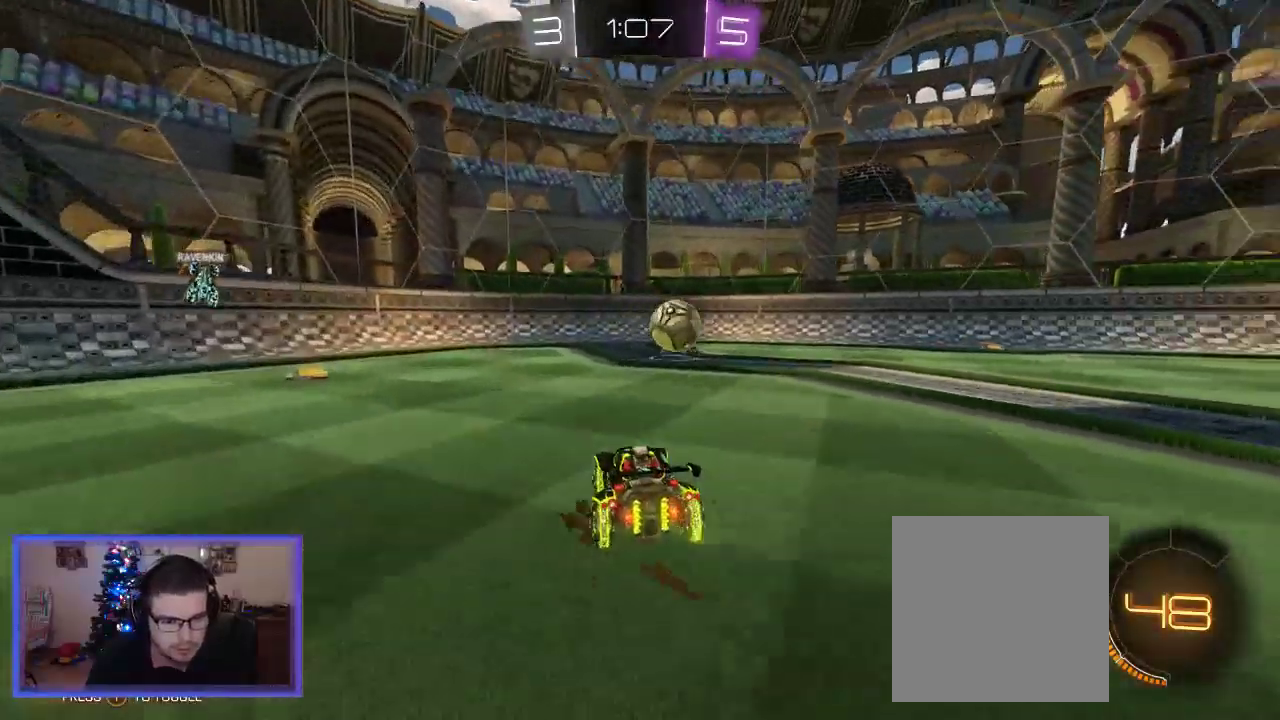
{"buttons": ["L2", "R2"], "left_stick": "up-right", "right_stick": "center", "events": [[83, "B", "down"], [317, "A", "down"], [317, "L2", "down"], [450, "A", "up"], [450, "B", "up"], [450, "left_stick", "up-right"]]}
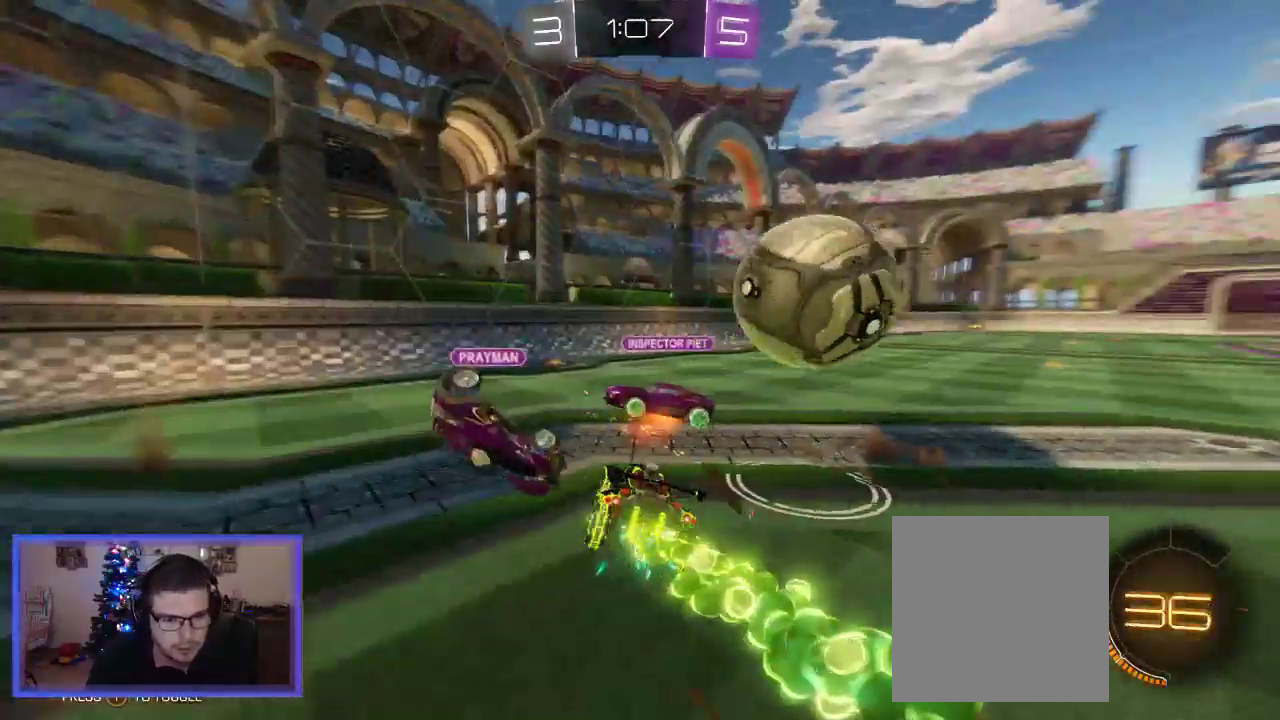
{"buttons": ["R2"], "left_stick": "down-left", "right_stick": "center", "events": [[17, "left_stick", "up"], [83, "L2", "up"], [117, "left_stick", "up-left"], [217, "left_stick", "center"], [417, "left_stick", "left"], [483, "left_stick", "down-left"]]}
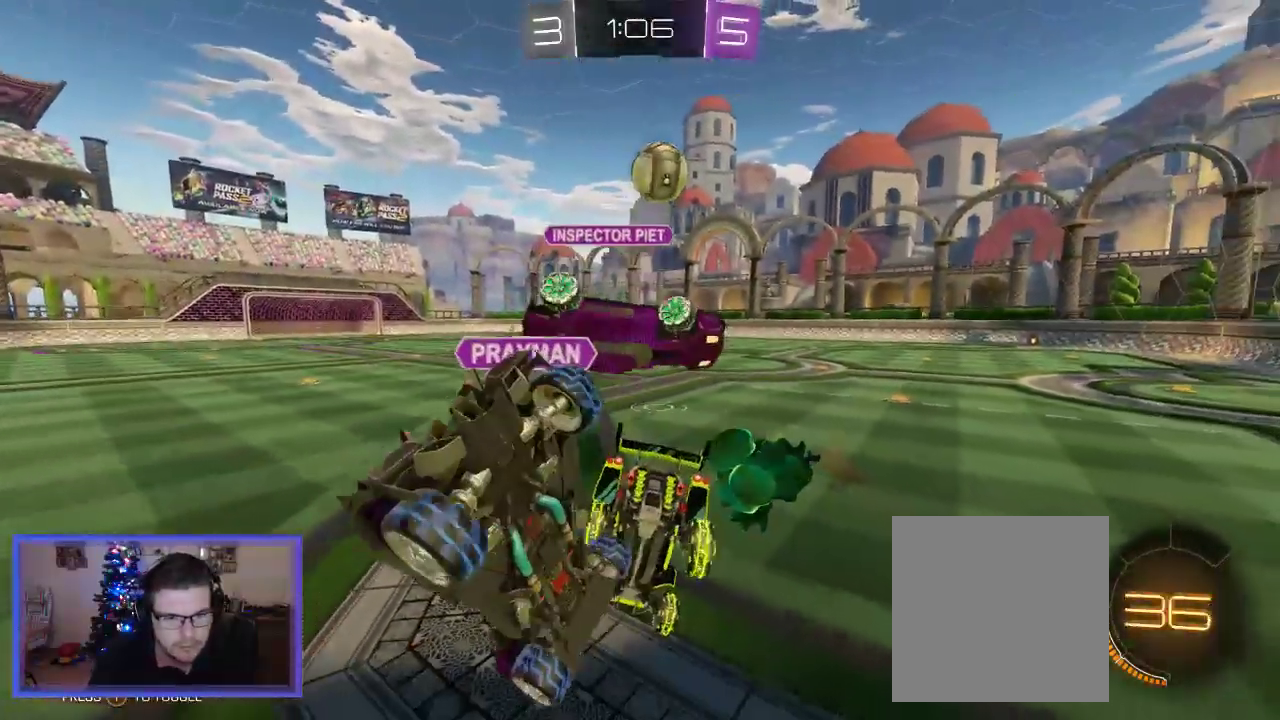
{"buttons": ["R2"], "left_stick": "down-left", "right_stick": "center", "events": [[283, "left_stick", "center"], [500, "left_stick", "down-left"]]}
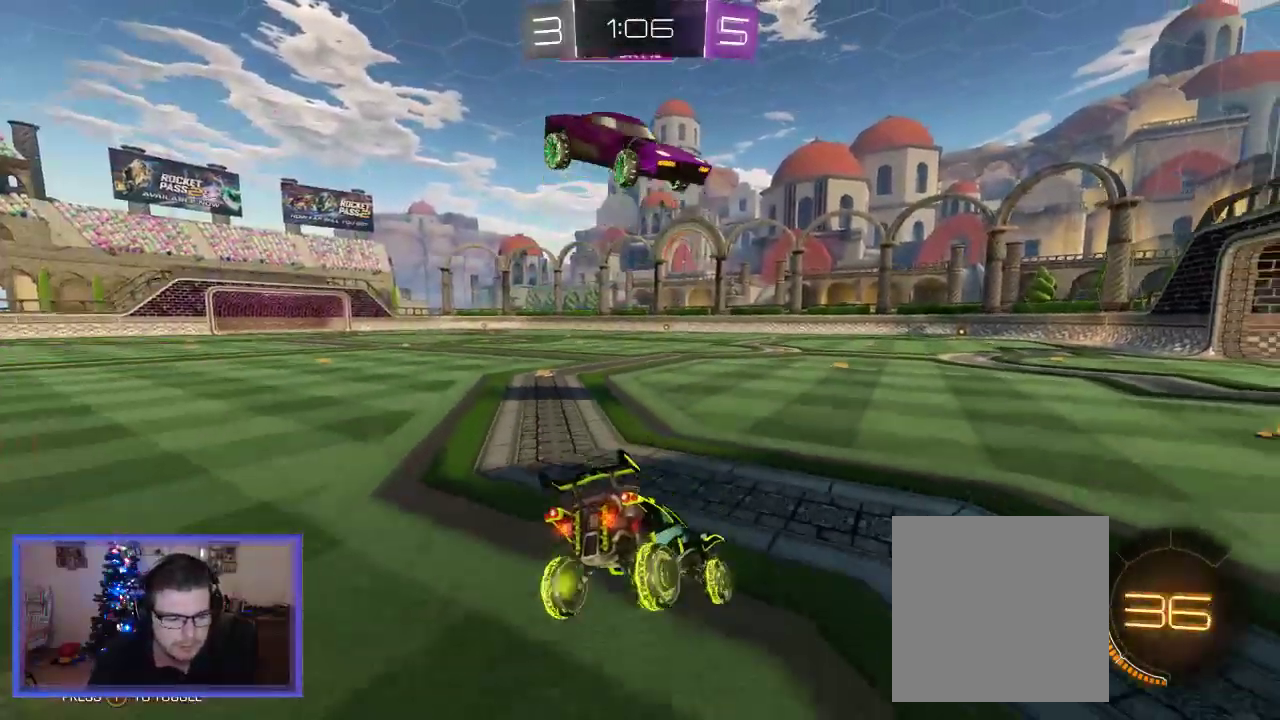
{"buttons": ["R2"], "left_stick": "right", "right_stick": "center", "events": [[200, "left_stick", "center"], [350, "left_stick", "right"]]}
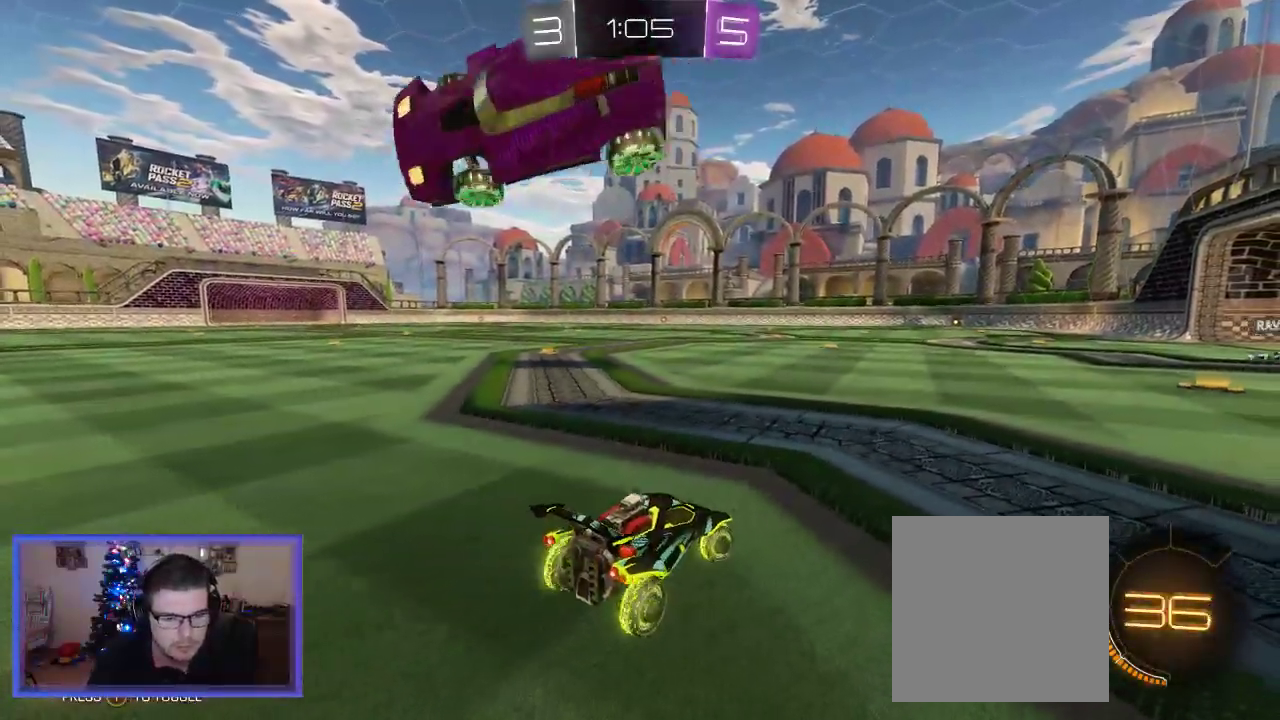
{"buttons": ["R2"], "left_stick": "center", "right_stick": "center", "events": [[150, "left_stick", "center"], [217, "Y", "down"], [317, "Y", "up"]]}
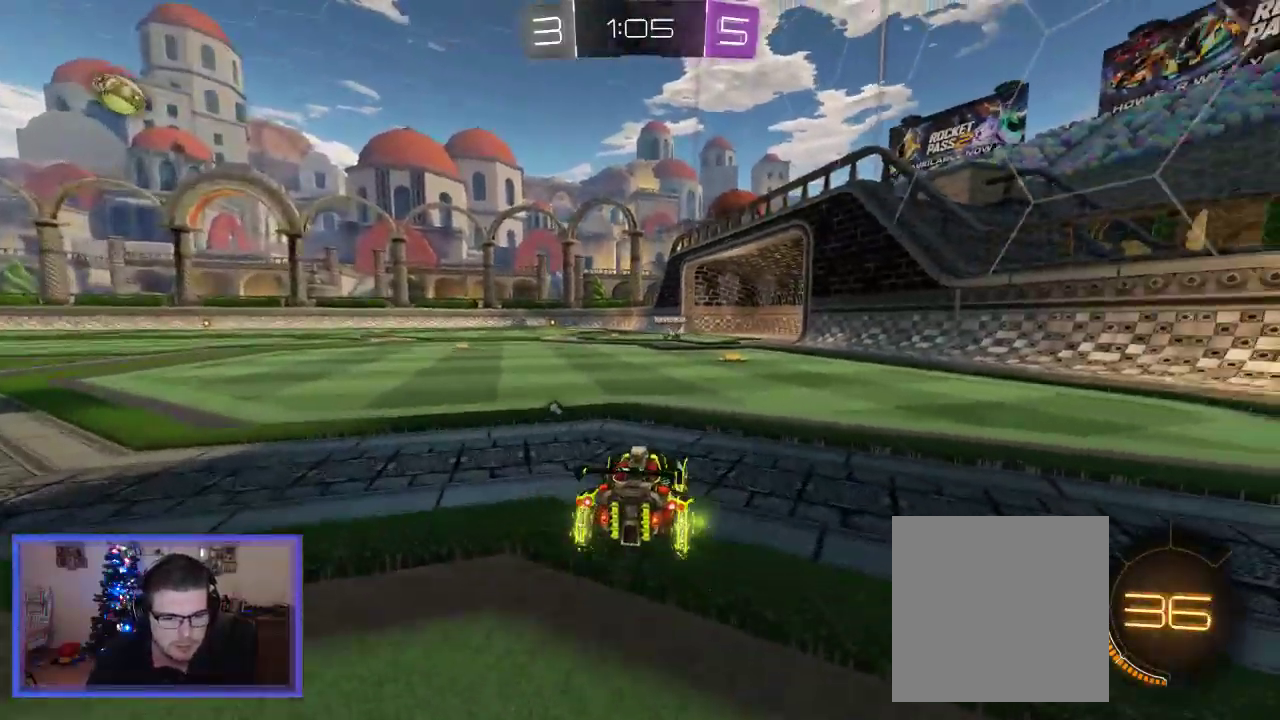
{"buttons": ["R2"], "left_stick": "center", "right_stick": "center", "events": [[83, "left_stick", "right"], [250, "left_stick", "center"]]}
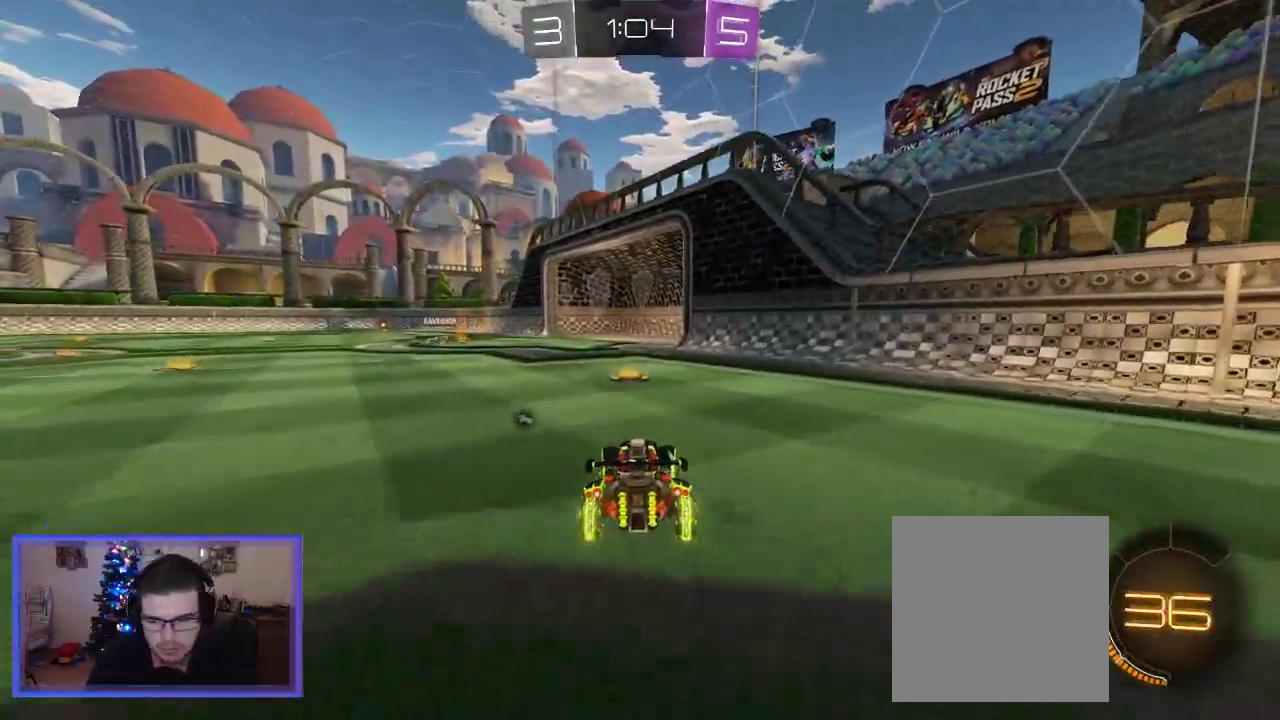
{"buttons": ["R2"], "left_stick": "up-left", "right_stick": "center", "events": [[217, "Y", "down"], [317, "Y", "up"], [383, "left_stick", "up-left"]]}
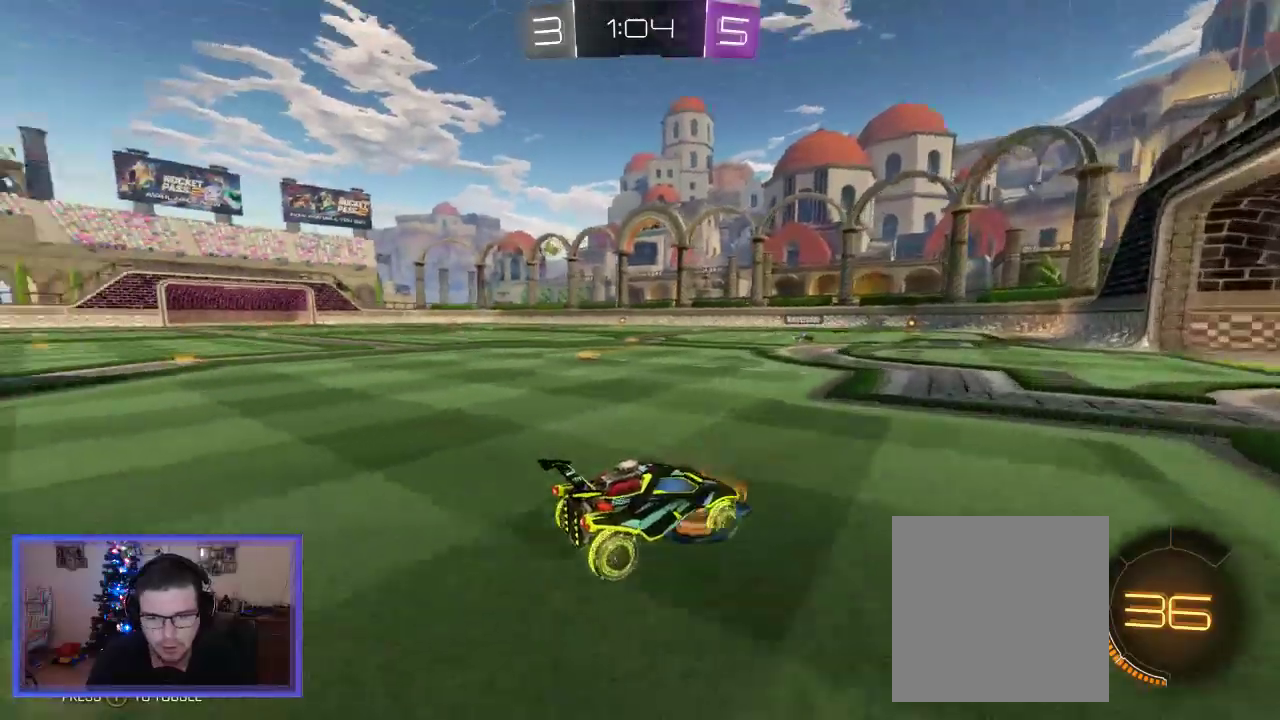
{"buttons": ["R2"], "left_stick": "left", "right_stick": "center", "events": [[250, "left_stick", "center"], [350, "left_stick", "left"]]}
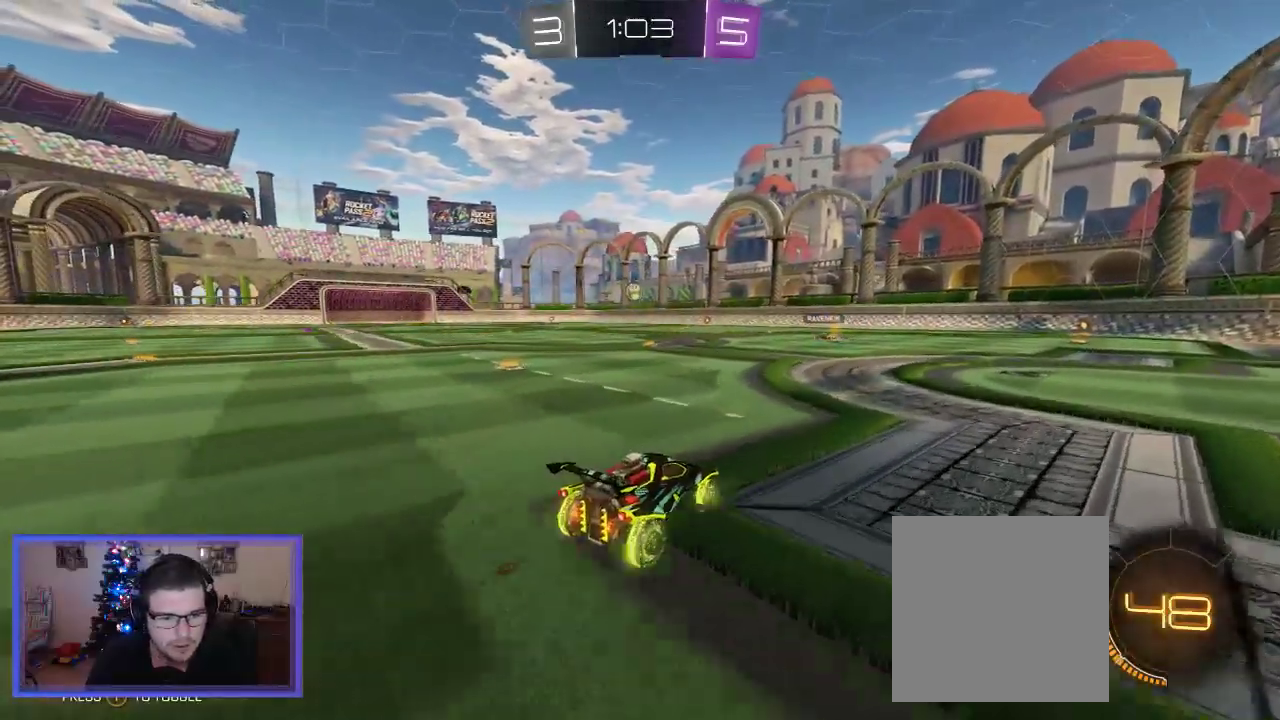
{"buttons": ["R2"], "left_stick": "left", "right_stick": "center", "events": [[83, "left_stick", "center"], [283, "left_stick", "left"]]}
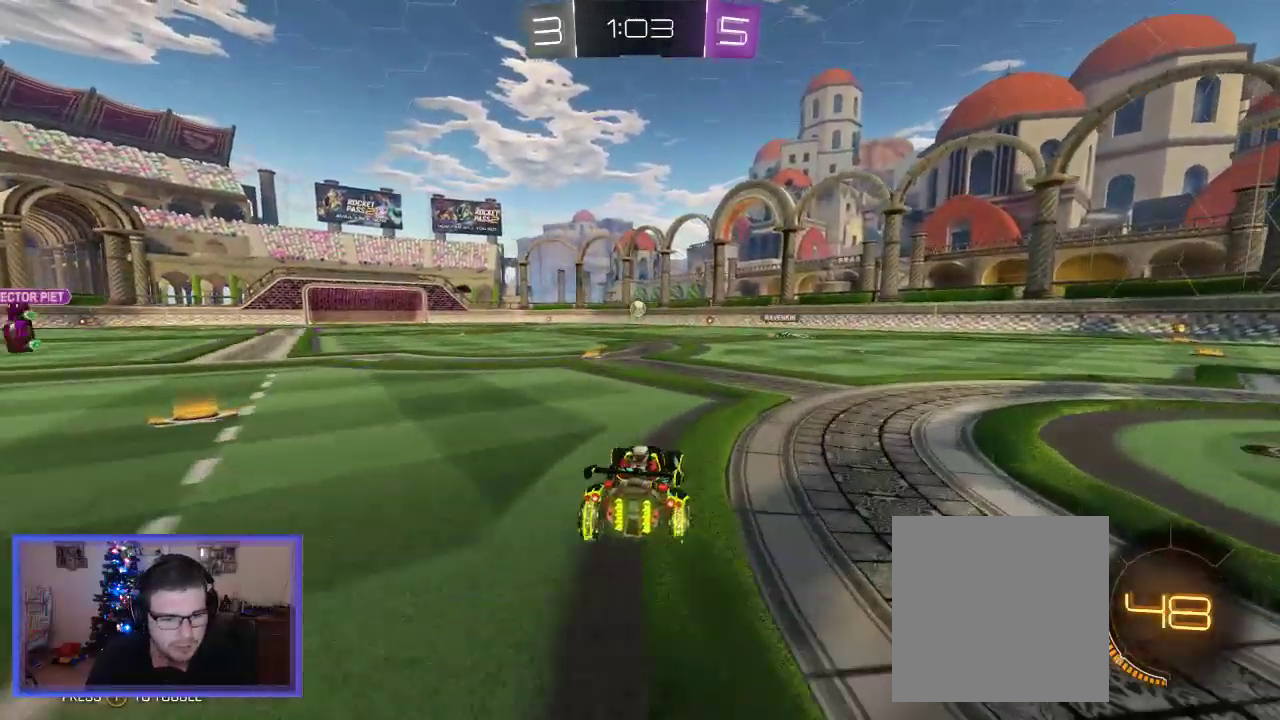
{"buttons": ["R2"], "left_stick": "up-left", "right_stick": "center", "events": [[117, "left_stick", "center"], [450, "left_stick", "up-left"]]}
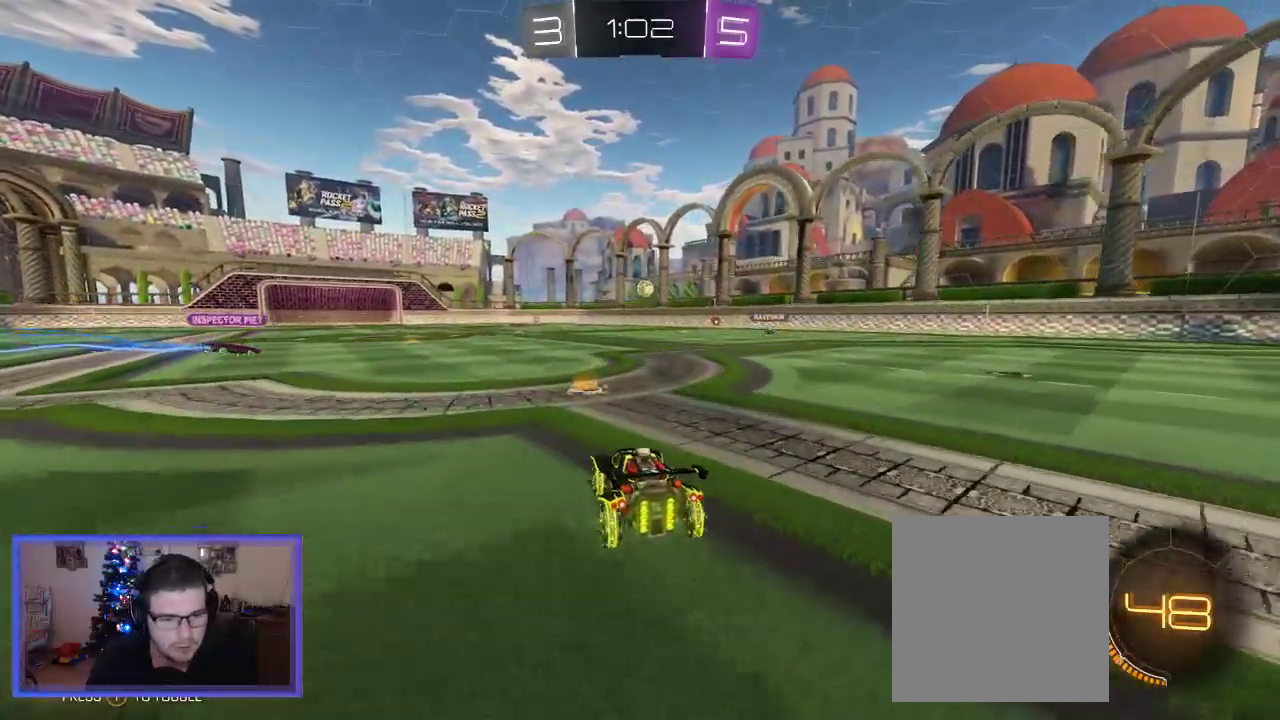
{"buttons": ["R2"], "left_stick": "center", "right_stick": "center", "events": [[83, "left_stick", "center"], [267, "left_stick", "left"], [317, "left_stick", "up-left"], [417, "left_stick", "center"]]}
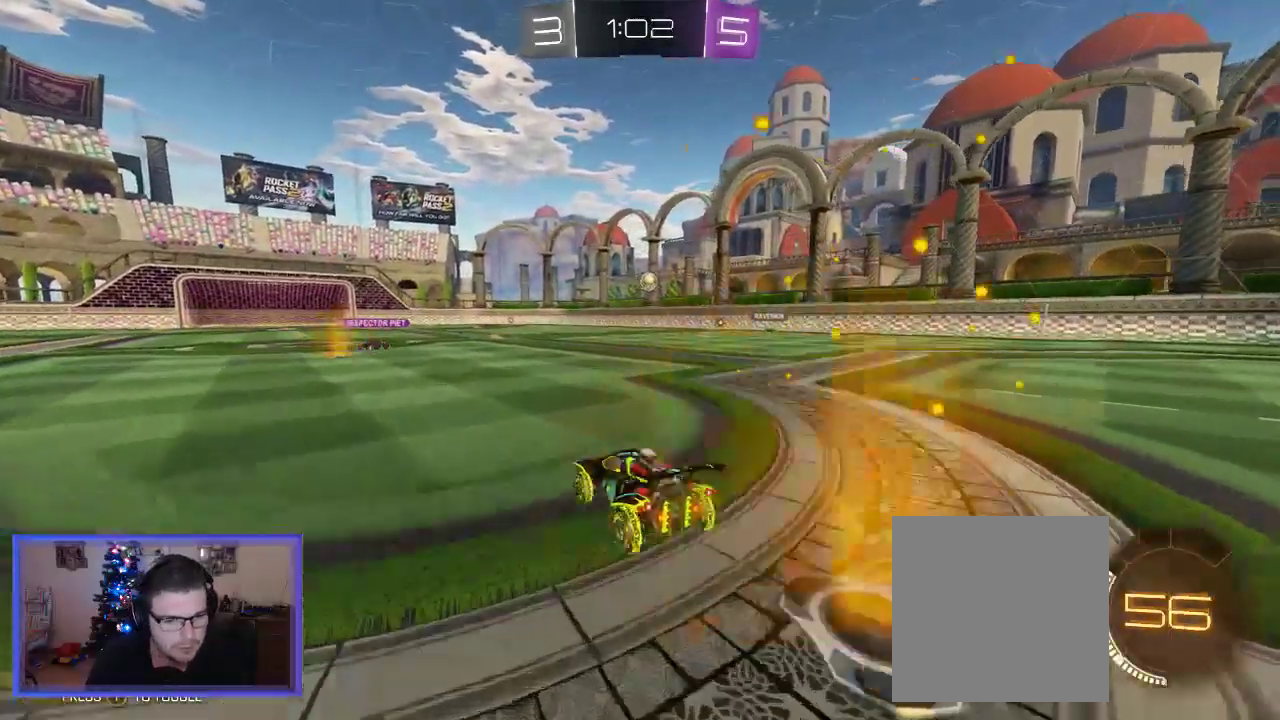
{"buttons": ["R2"], "left_stick": "left", "right_stick": "center", "events": [[483, "left_stick", "left"]]}
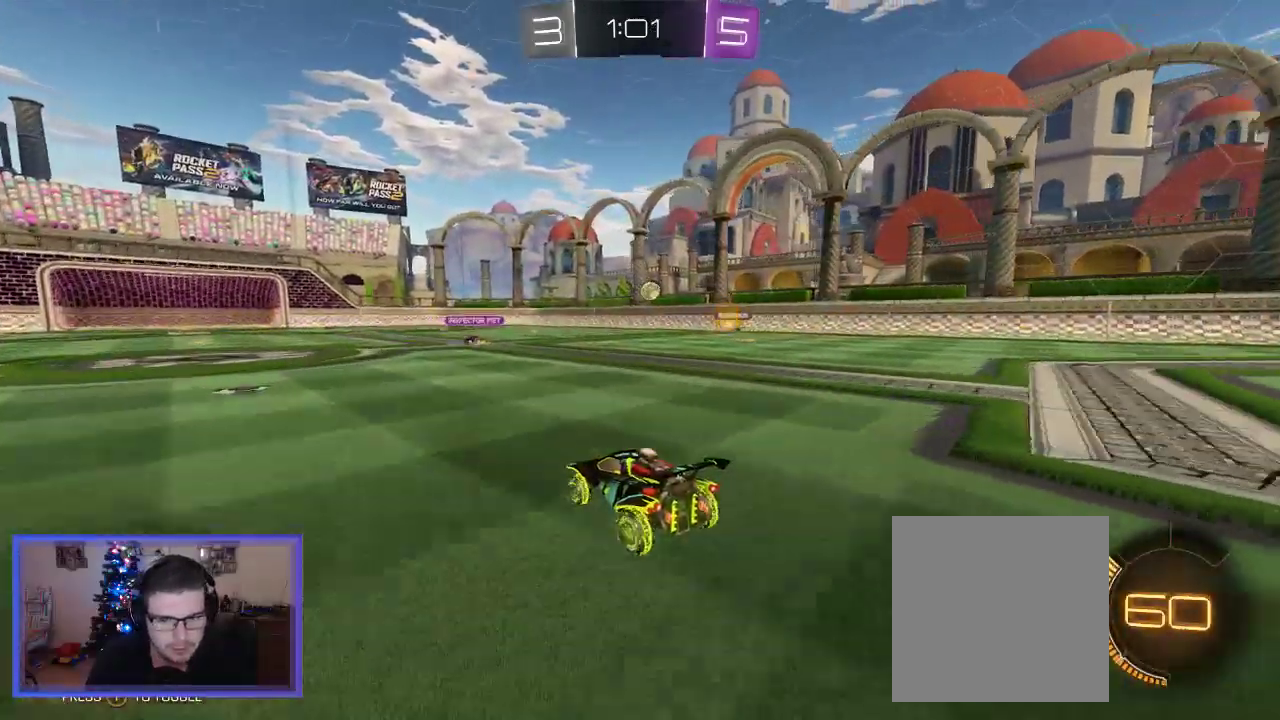
{"buttons": ["R2"], "left_stick": "left", "right_stick": "center", "events": [[17, "left_stick", "up-left"], [250, "left_stick", "center"], [417, "left_stick", "left"]]}
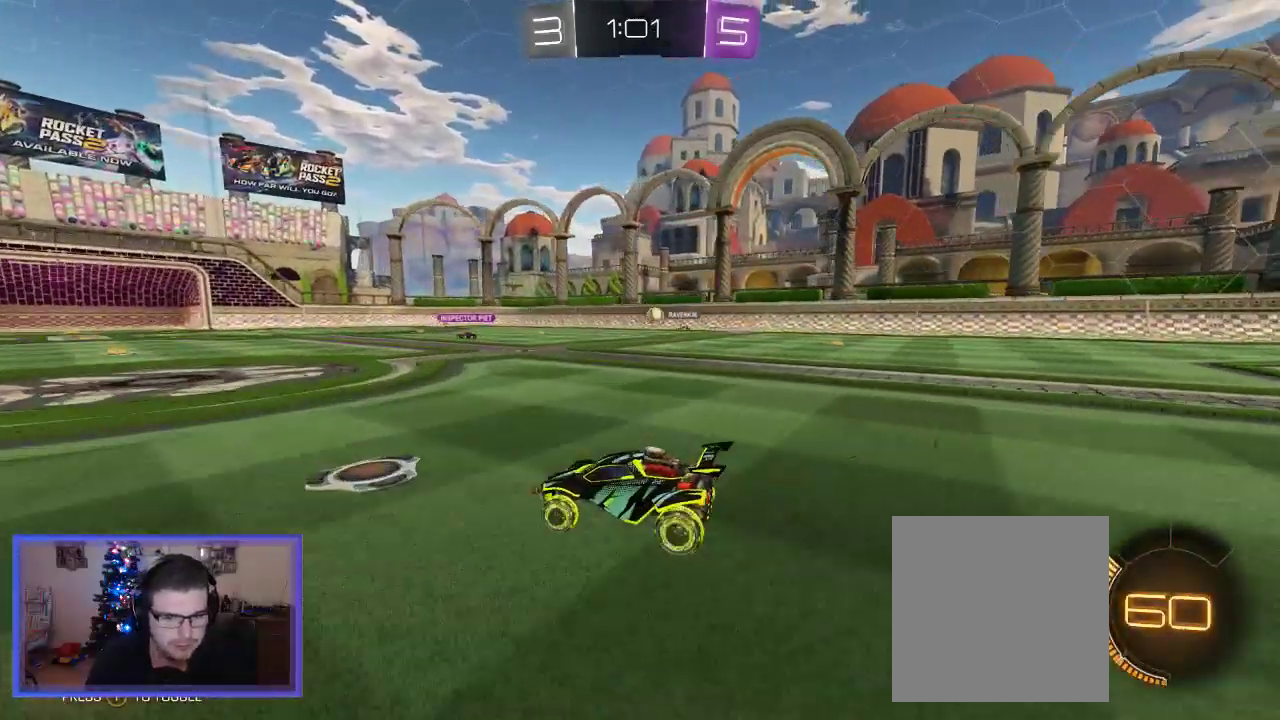
{"buttons": ["R2"], "left_stick": "center", "right_stick": "center", "events": [[50, "left_stick", "center"]]}
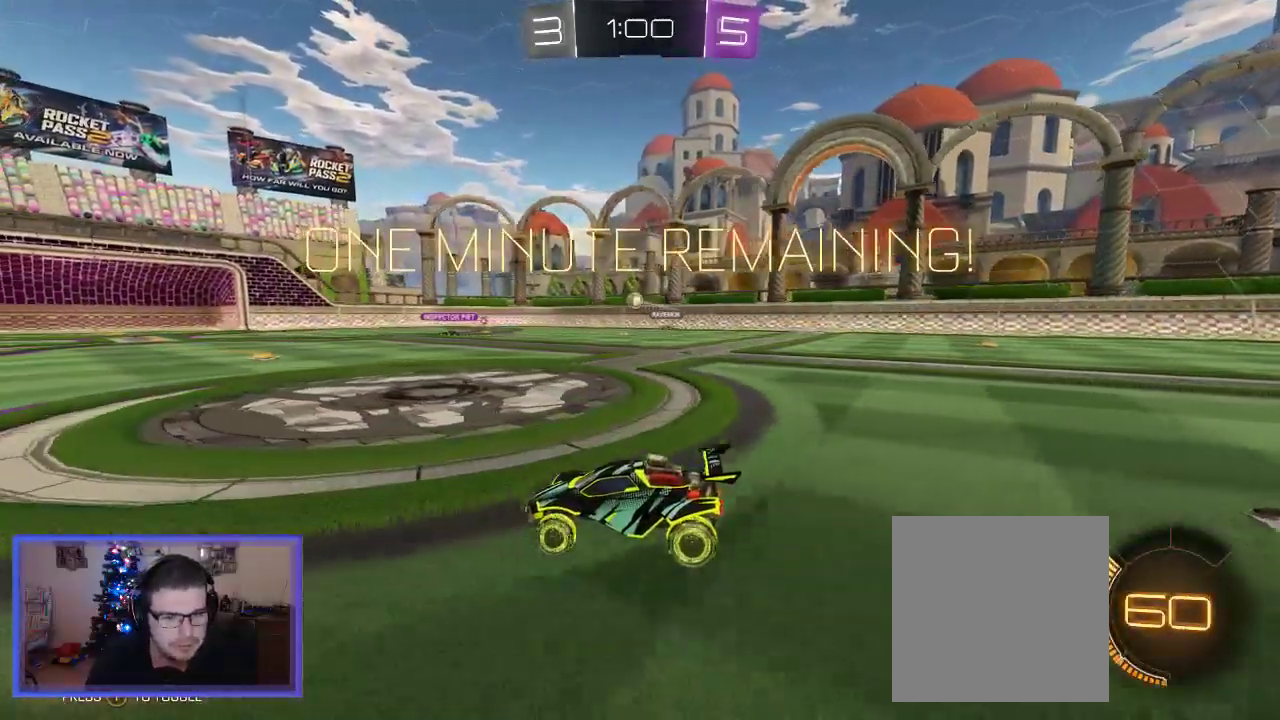
{"buttons": ["R2"], "left_stick": "center", "right_stick": "center", "events": [[50, "left_stick", "right"], [250, "left_stick", "center"]]}